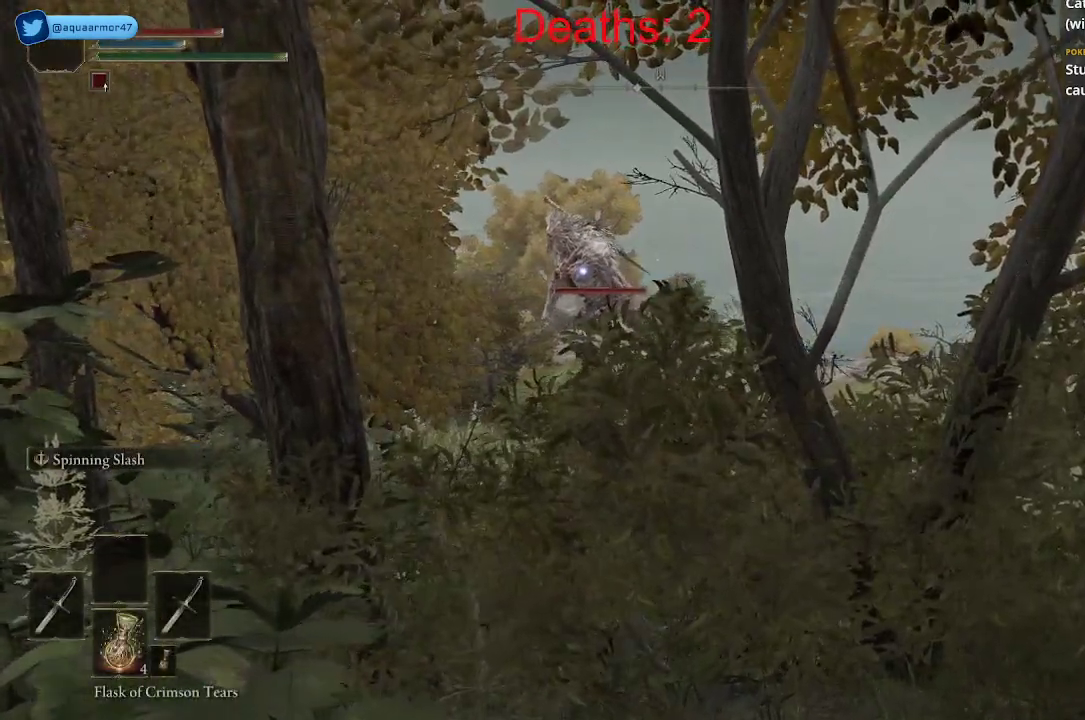
Gameplay with a controller (Xbox layout); each line is a JSON object with the inputs held at the frame after it. "events" lists button and stick changes between this image and that frame as [ms after this image, input, new state], when the widget could be followed in between.
{"buttons": [], "left_stick": "up", "right_stick": "left", "events": [[150, "right_stick", "left"], [283, "left_stick", "up-left"], [400, "left_stick", "up"]]}
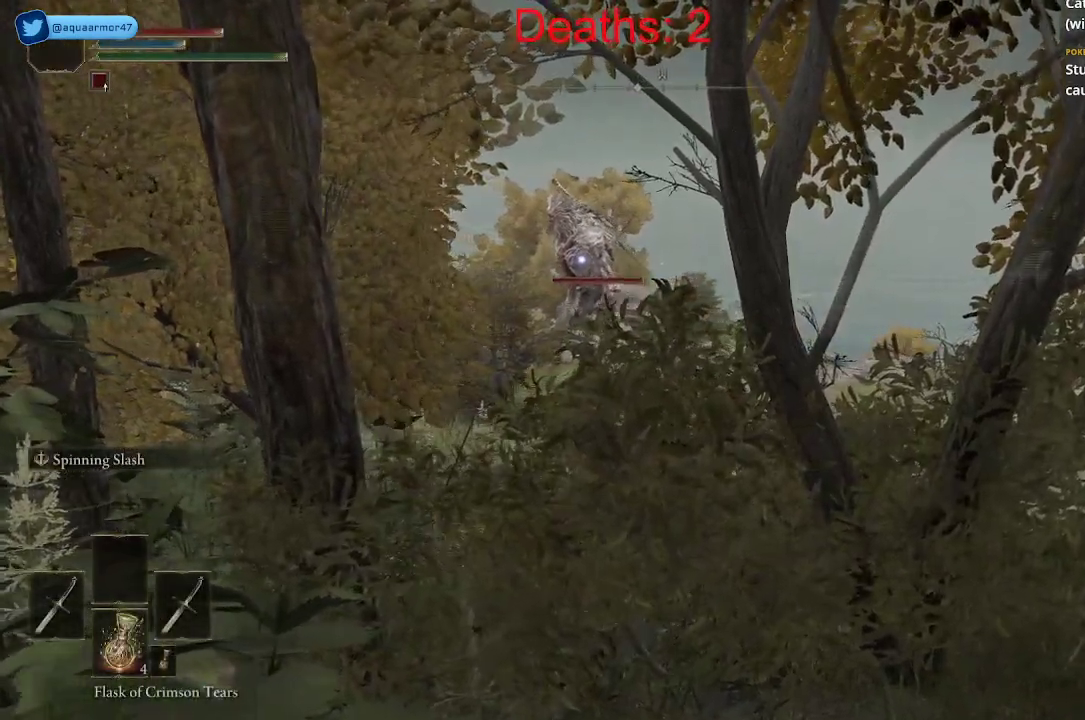
{"buttons": [], "left_stick": "up-left", "right_stick": "left", "events": [[183, "left_stick", "up-left"]]}
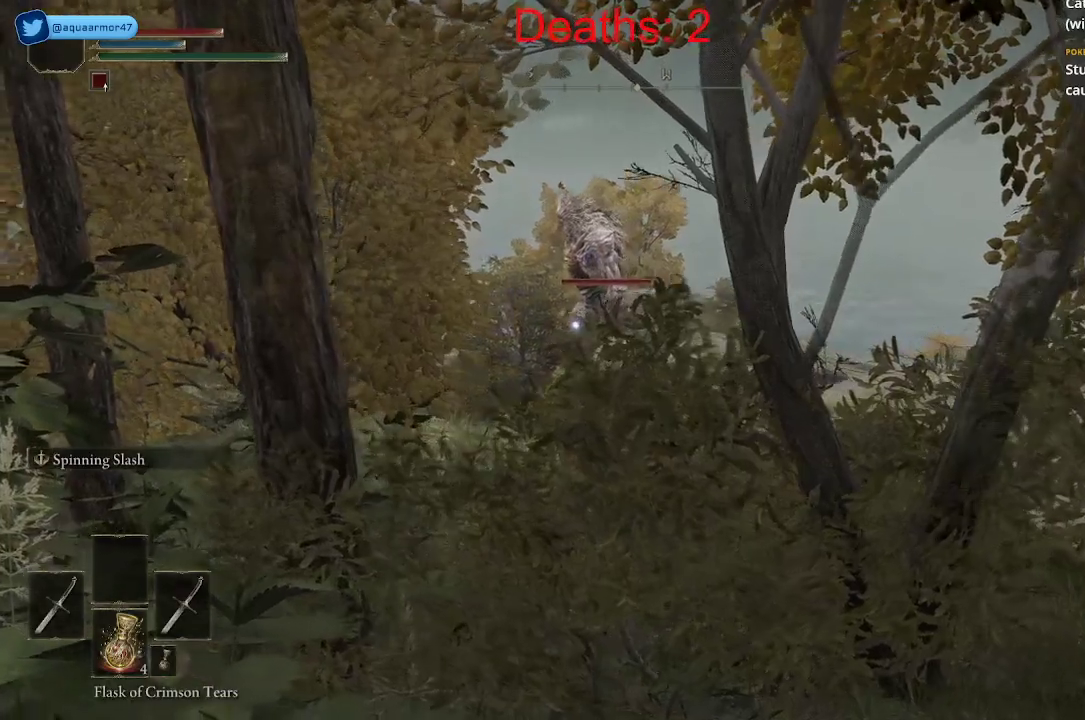
{"buttons": [], "left_stick": "up-left", "right_stick": "left", "events": [[233, "left_stick", "up"], [483, "left_stick", "up-left"]]}
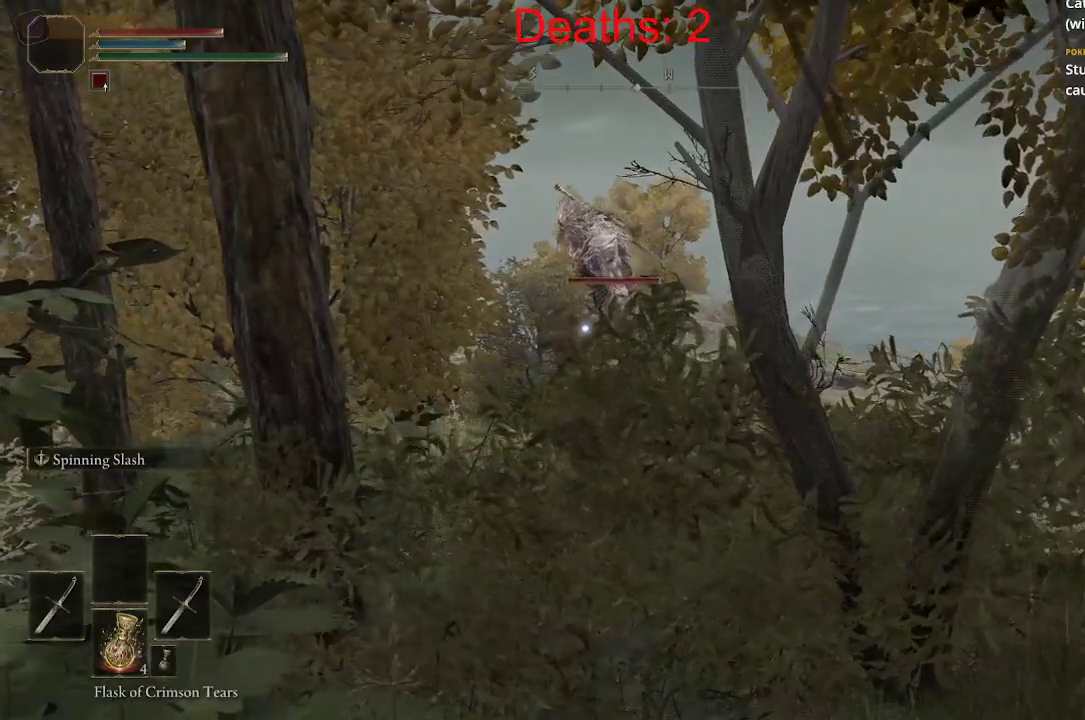
{"buttons": [], "left_stick": "up-left", "right_stick": "center", "events": [[50, "right_stick", "center"]]}
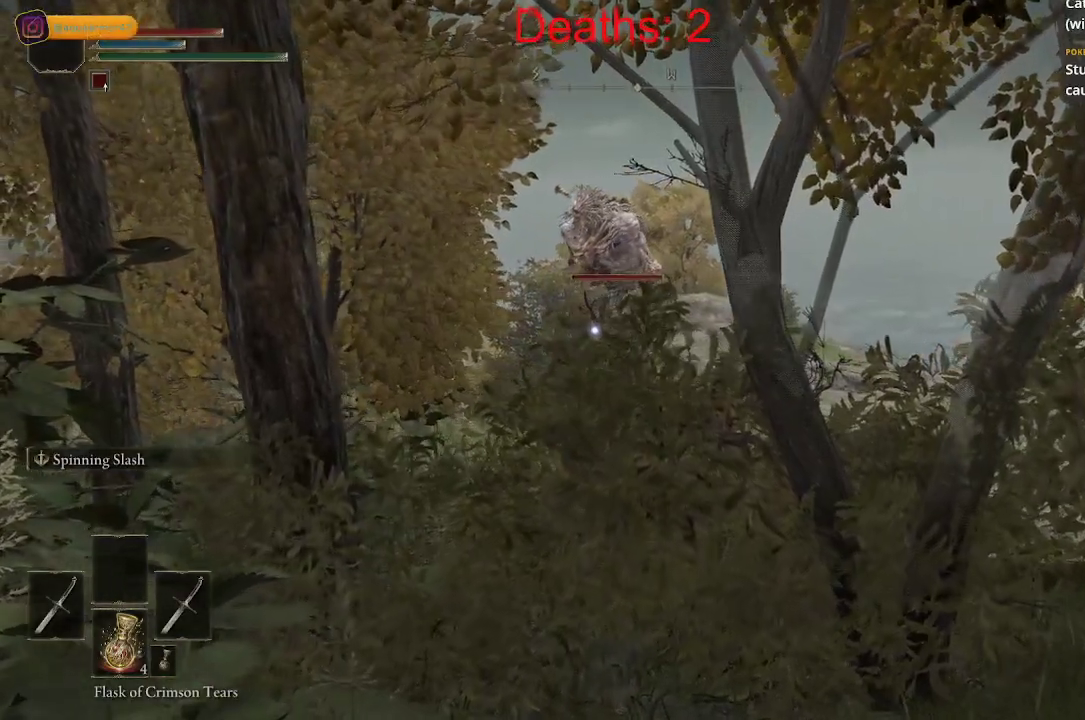
{"buttons": [], "left_stick": "up-left", "right_stick": "left", "events": [[50, "right_stick", "left"]]}
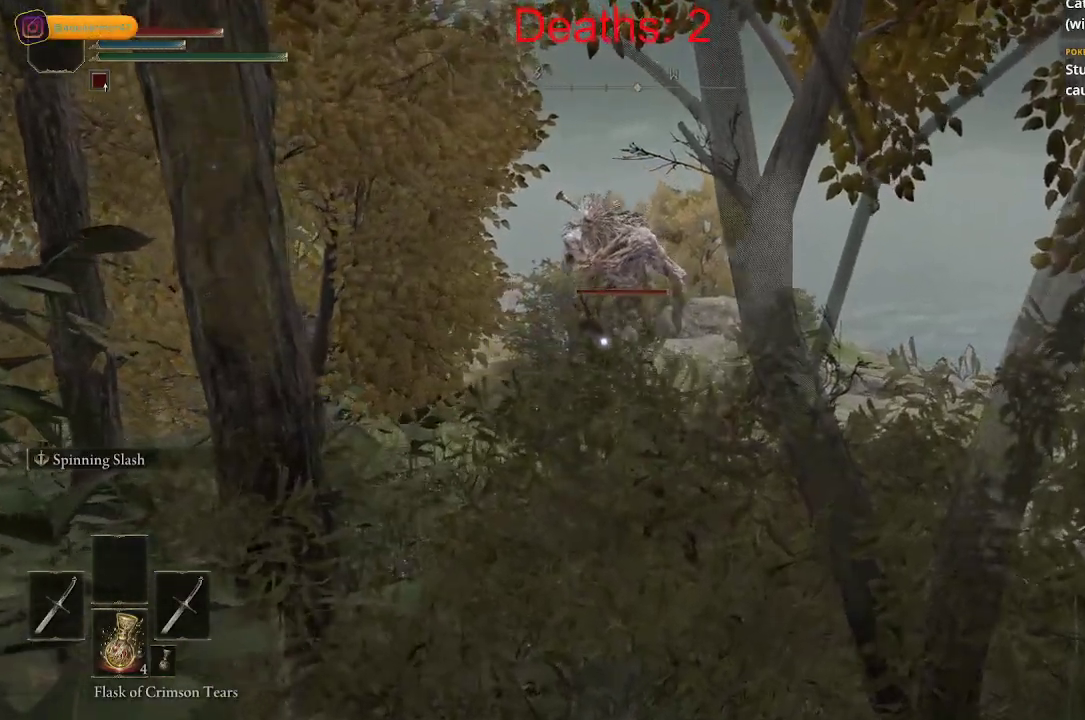
{"buttons": [], "left_stick": "up-left", "right_stick": "left", "events": []}
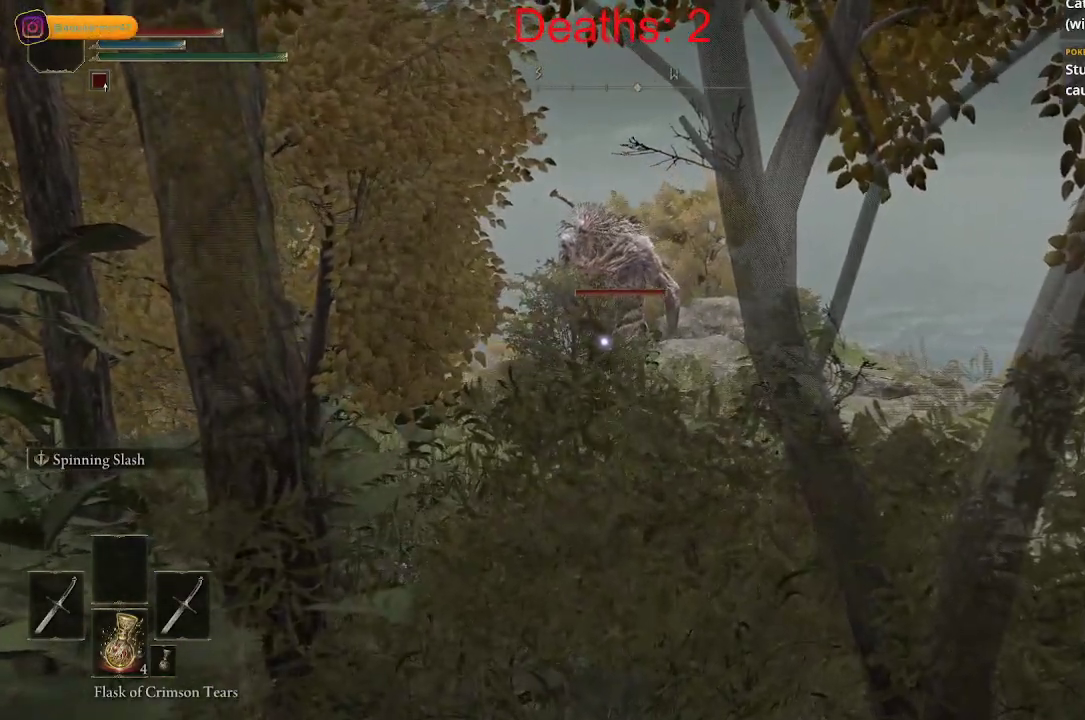
{"buttons": [], "left_stick": "center", "right_stick": "left", "events": [[67, "left_stick", "center"]]}
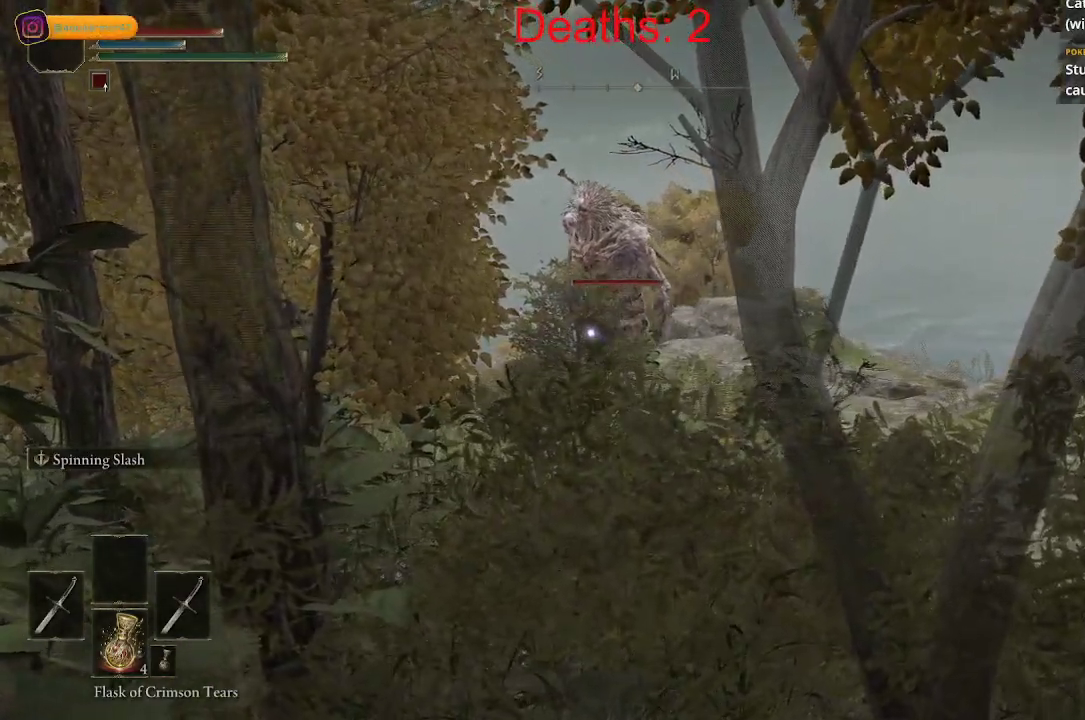
{"buttons": [], "left_stick": "down", "right_stick": "left", "events": [[317, "left_stick", "down"]]}
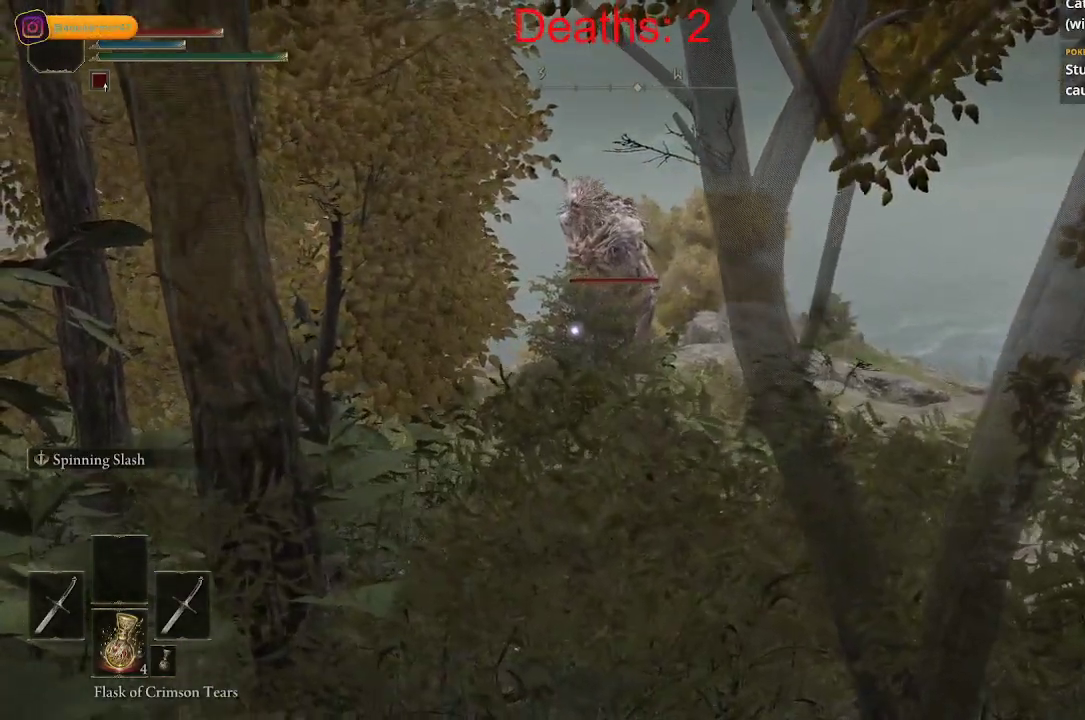
{"buttons": [], "left_stick": "down", "right_stick": "left", "events": []}
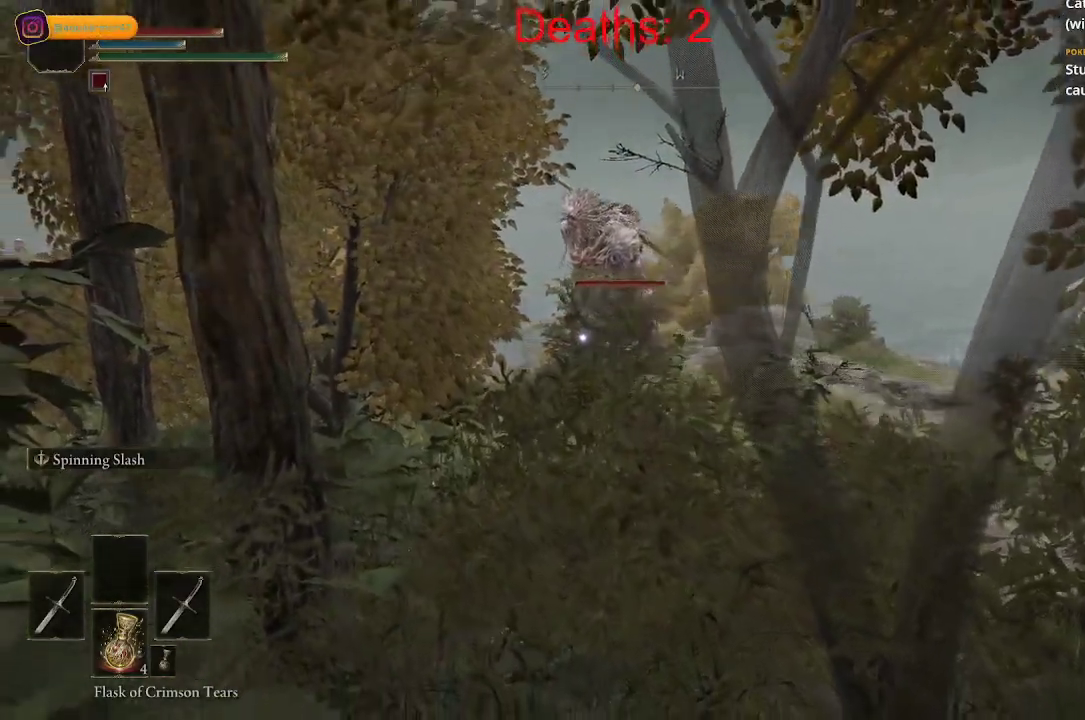
{"buttons": [], "left_stick": "down", "right_stick": "left", "events": []}
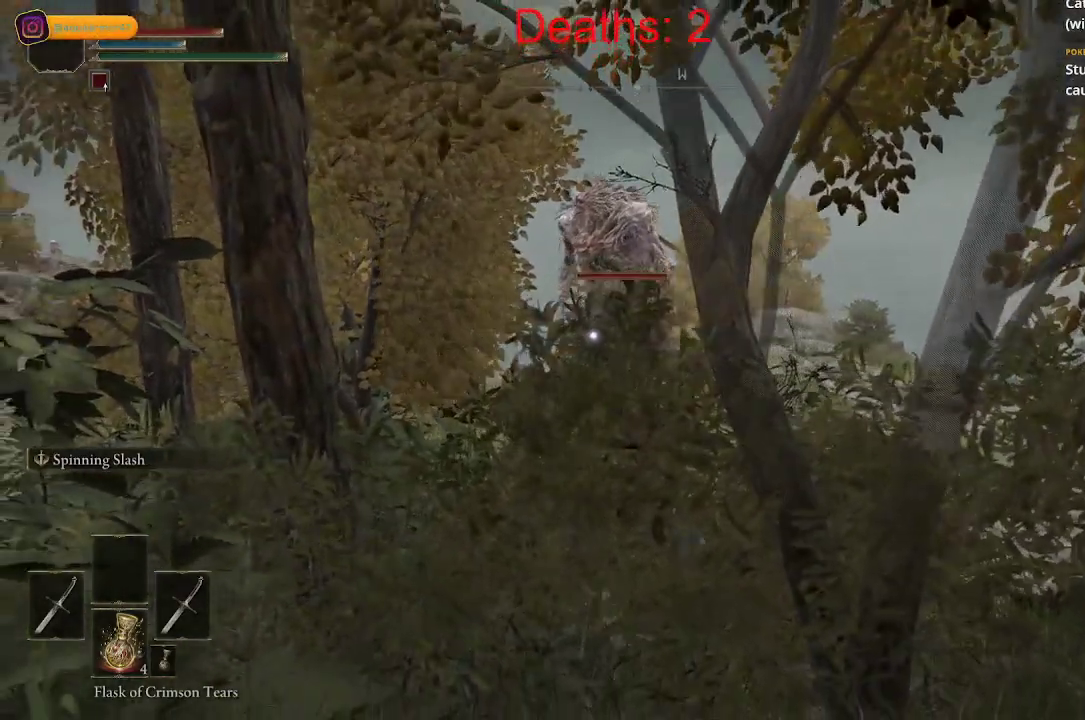
{"buttons": [], "left_stick": "up-left", "right_stick": "center", "events": [[317, "left_stick", "center"], [417, "left_stick", "up-left"], [417, "right_stick", "center"]]}
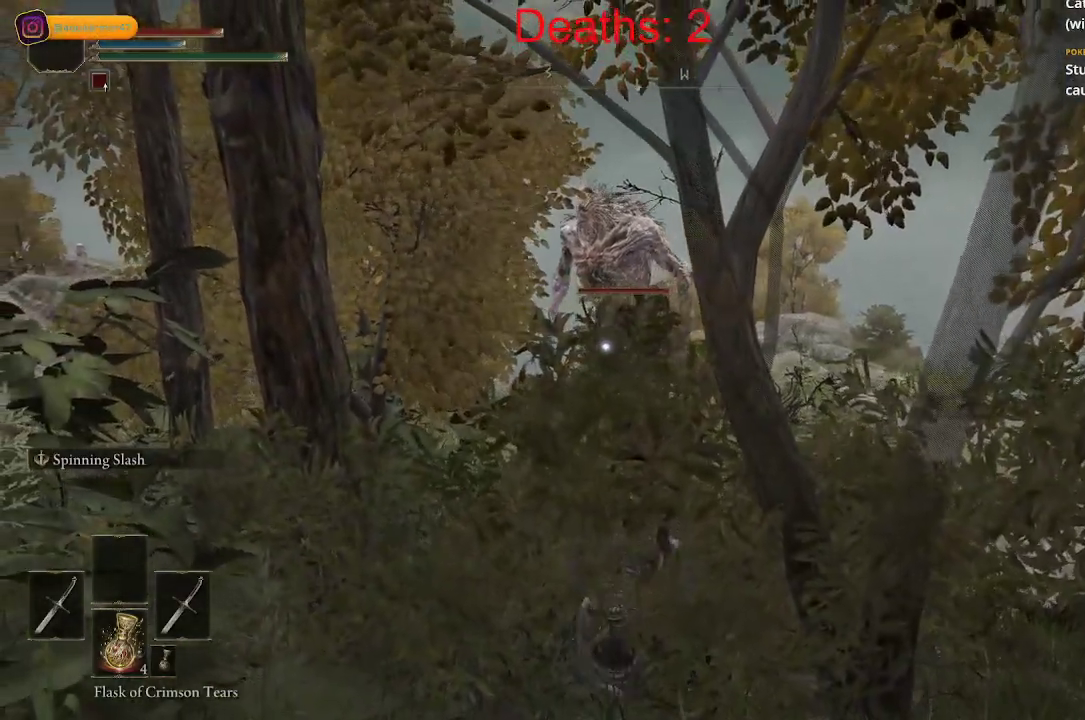
{"buttons": [], "left_stick": "center", "right_stick": "center", "events": [[50, "left_stick", "center"]]}
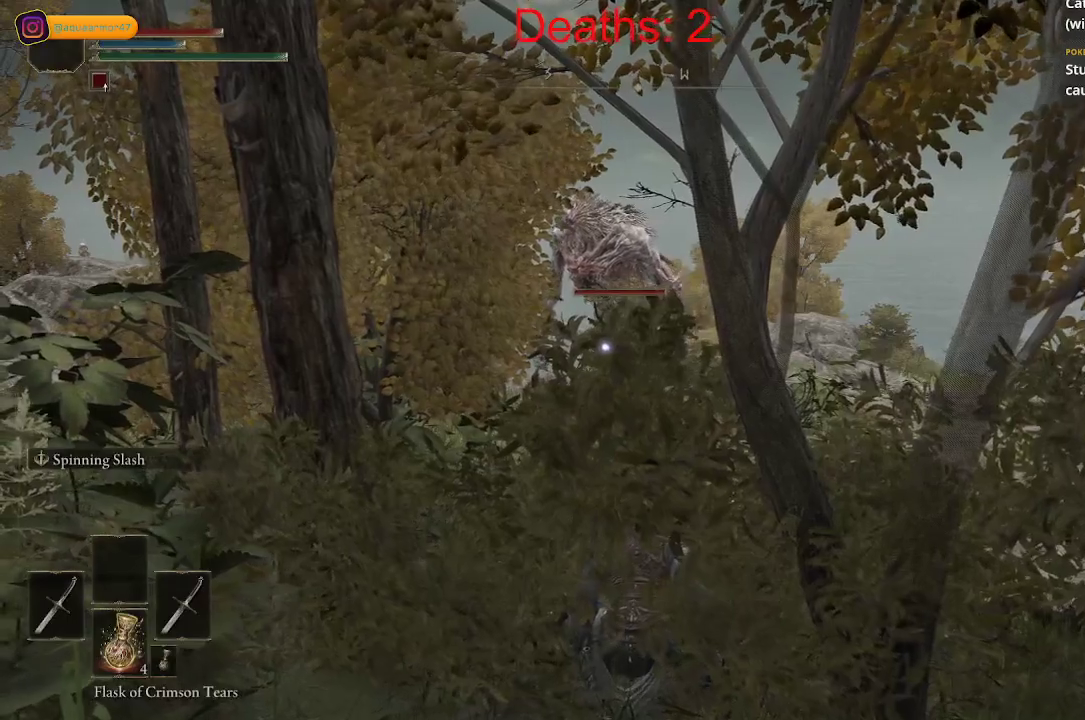
{"buttons": [], "left_stick": "center", "right_stick": "center", "events": []}
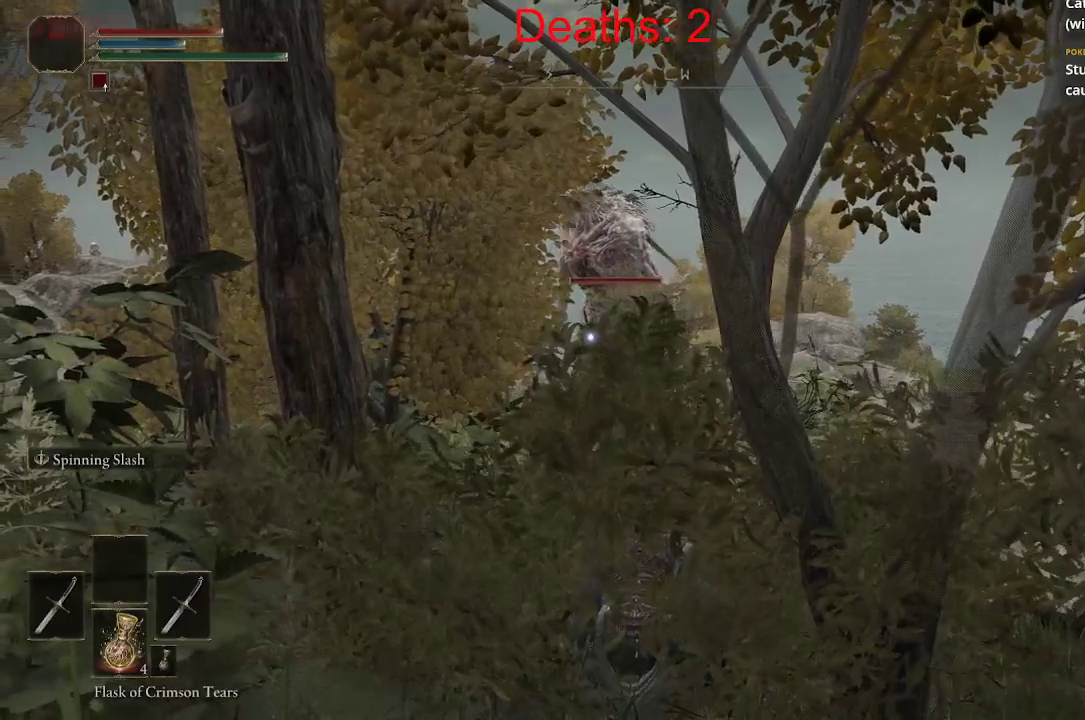
{"buttons": [], "left_stick": "center", "right_stick": "left", "events": [[67, "right_stick", "left"]]}
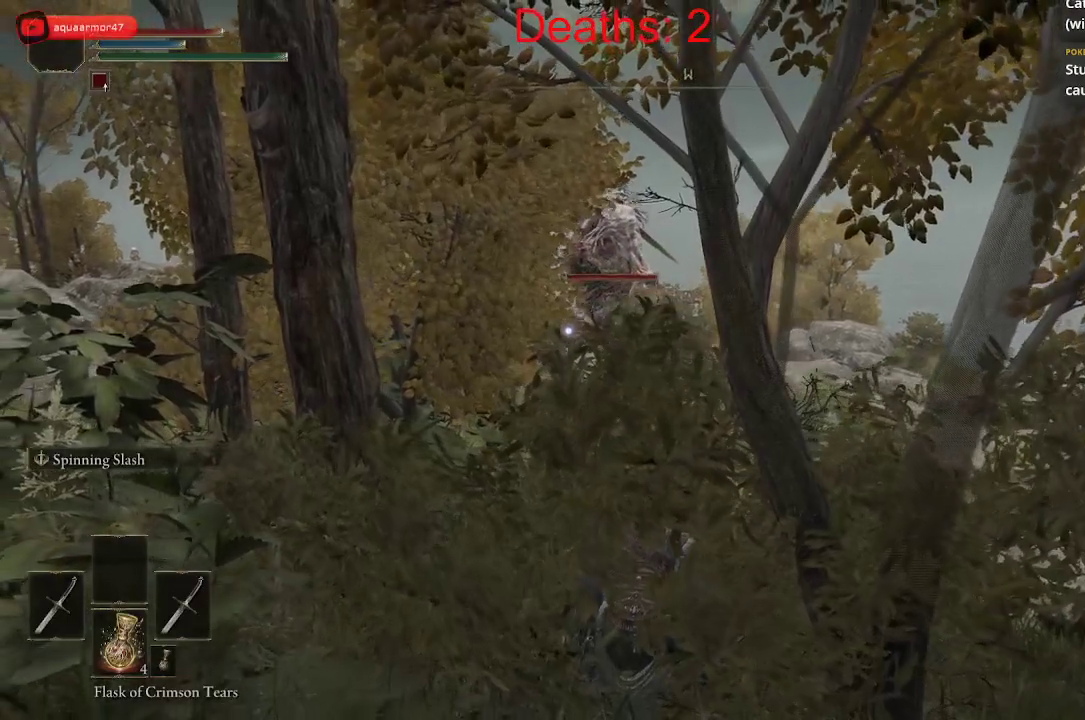
{"buttons": [], "left_stick": "center", "right_stick": "center", "events": [[267, "right_stick", "center"]]}
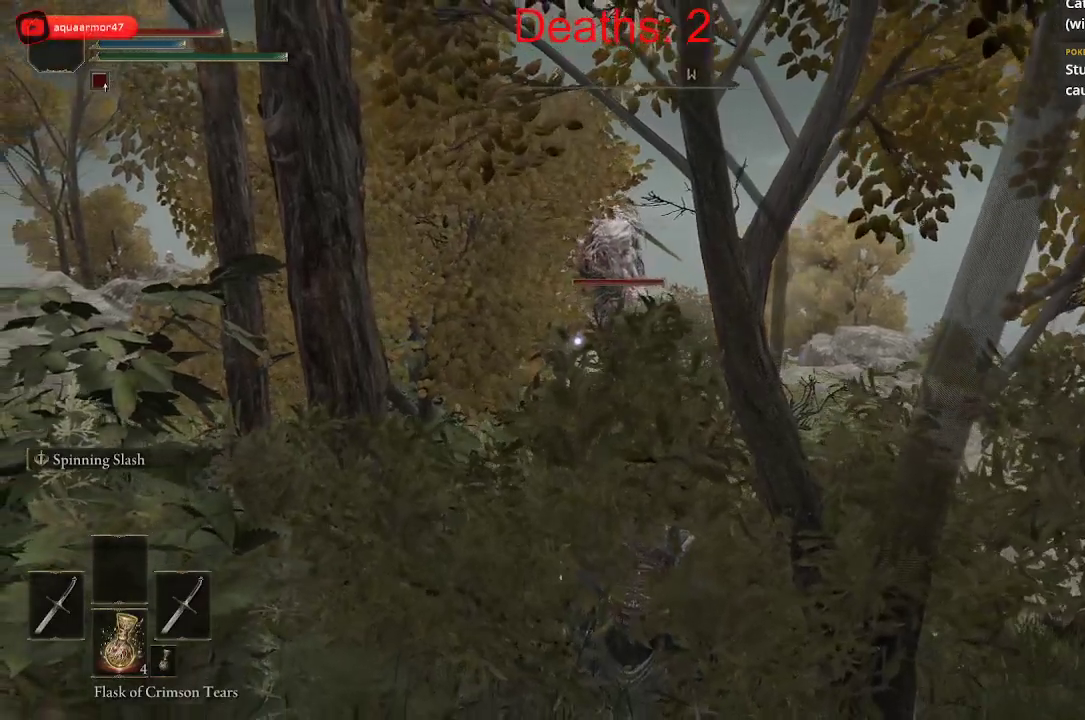
{"buttons": [], "left_stick": "center", "right_stick": "center", "events": []}
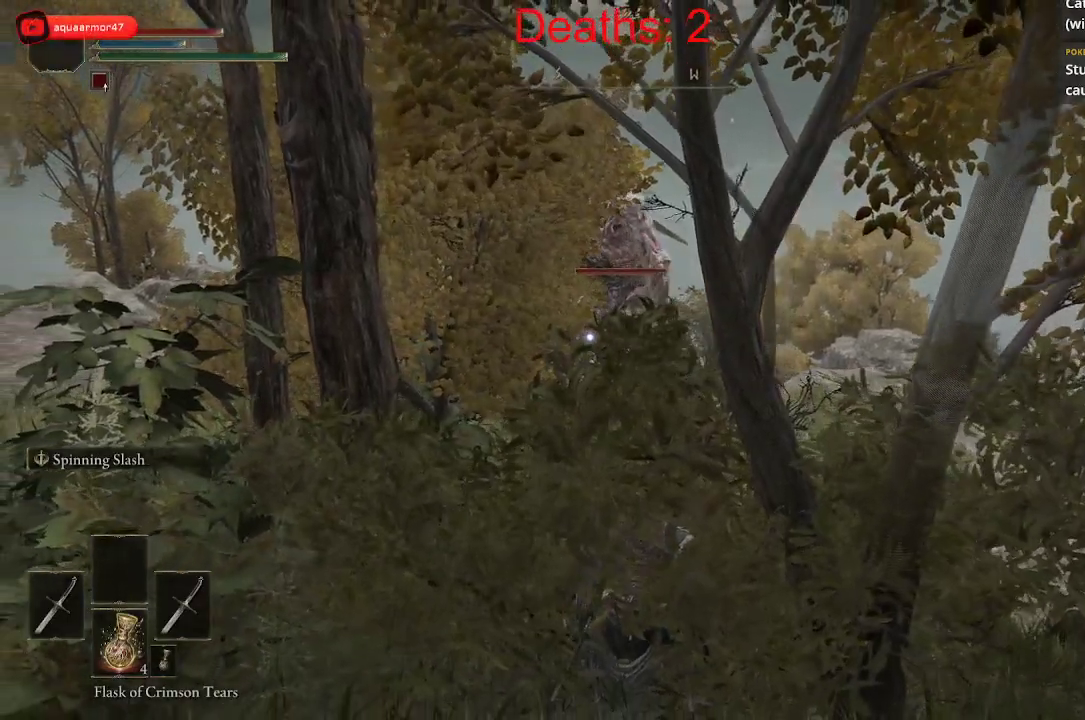
{"buttons": [], "left_stick": "center", "right_stick": "center", "events": []}
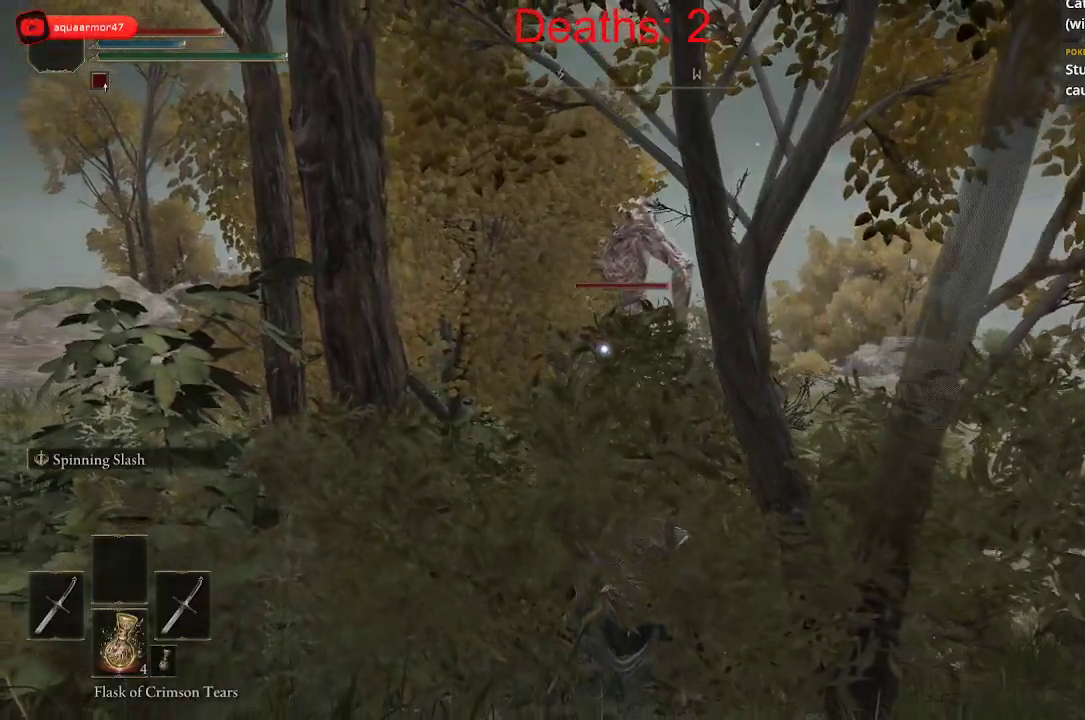
{"buttons": [], "left_stick": "up", "right_stick": "center", "events": [[450, "left_stick", "up"]]}
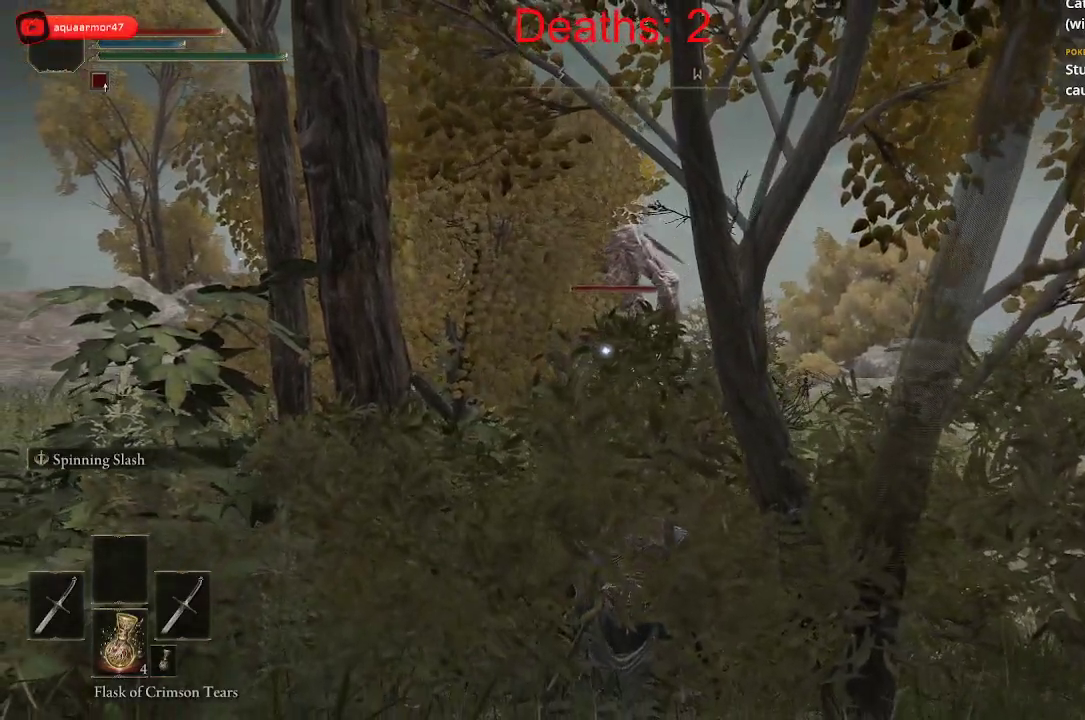
{"buttons": [], "left_stick": "up", "right_stick": "center", "events": []}
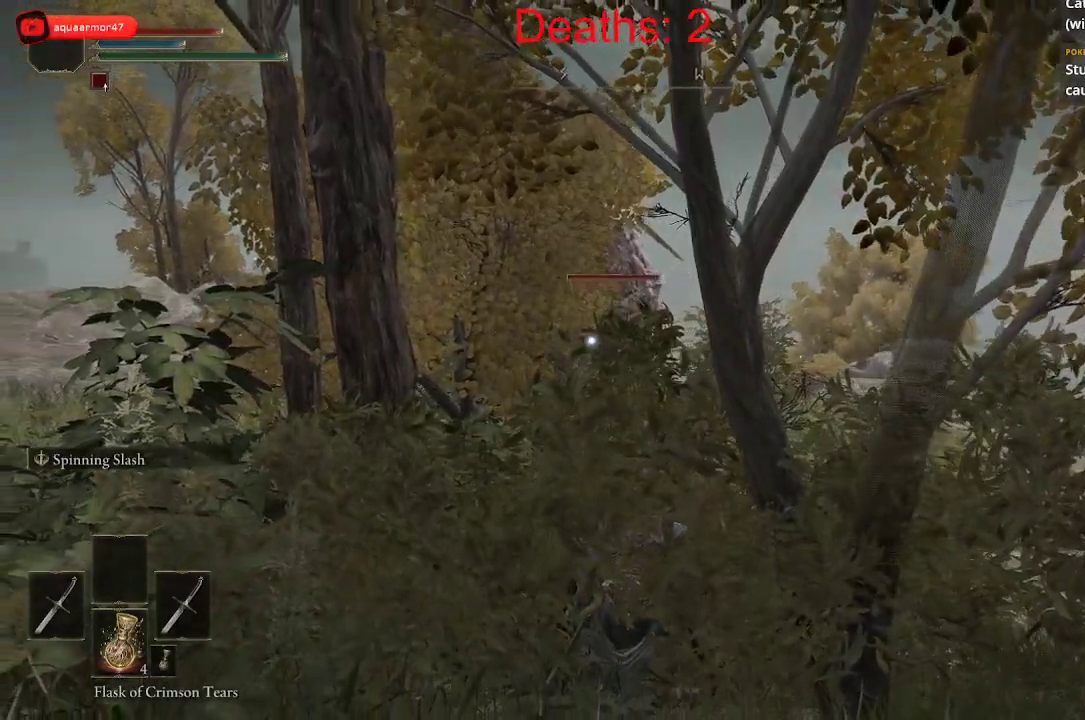
{"buttons": [], "left_stick": "up", "right_stick": "left", "events": [[67, "right_stick", "left"]]}
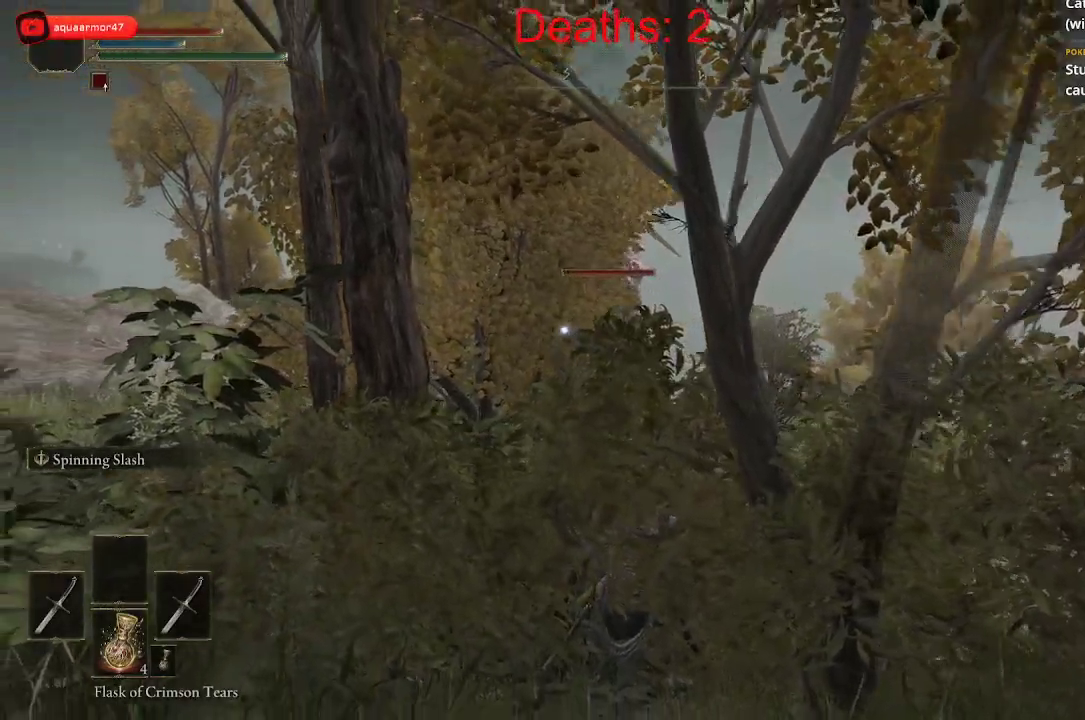
{"buttons": [], "left_stick": "up", "right_stick": "left", "events": []}
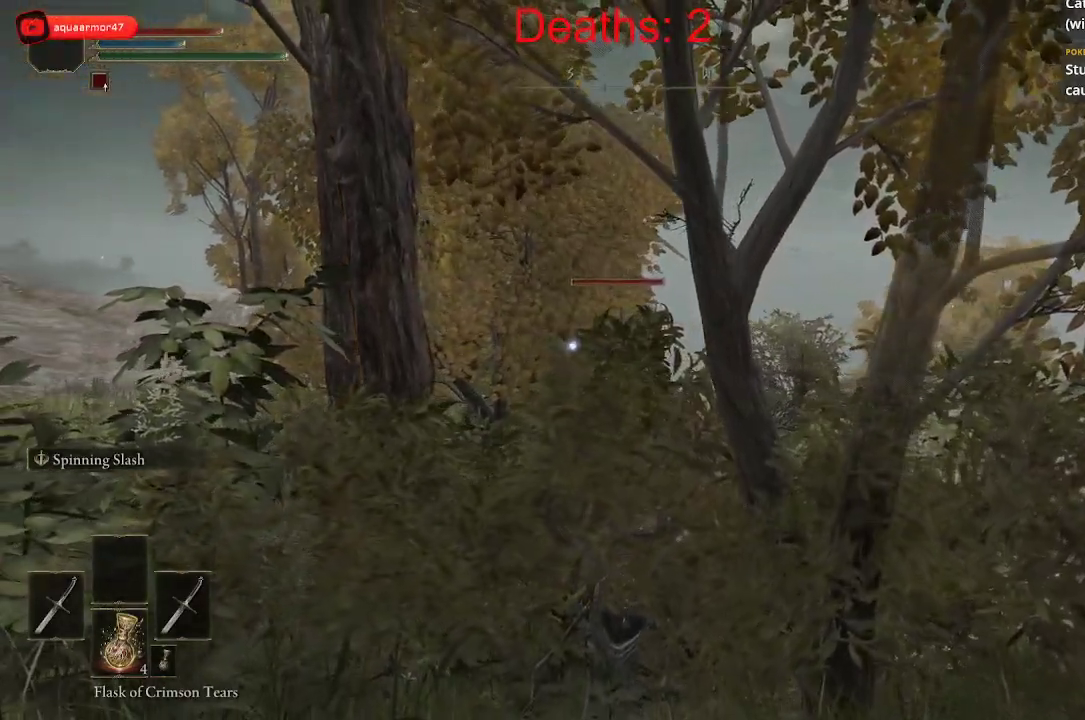
{"buttons": [], "left_stick": "center", "right_stick": "left", "events": [[233, "R3", "down"], [367, "R3", "up"], [467, "left_stick", "center"]]}
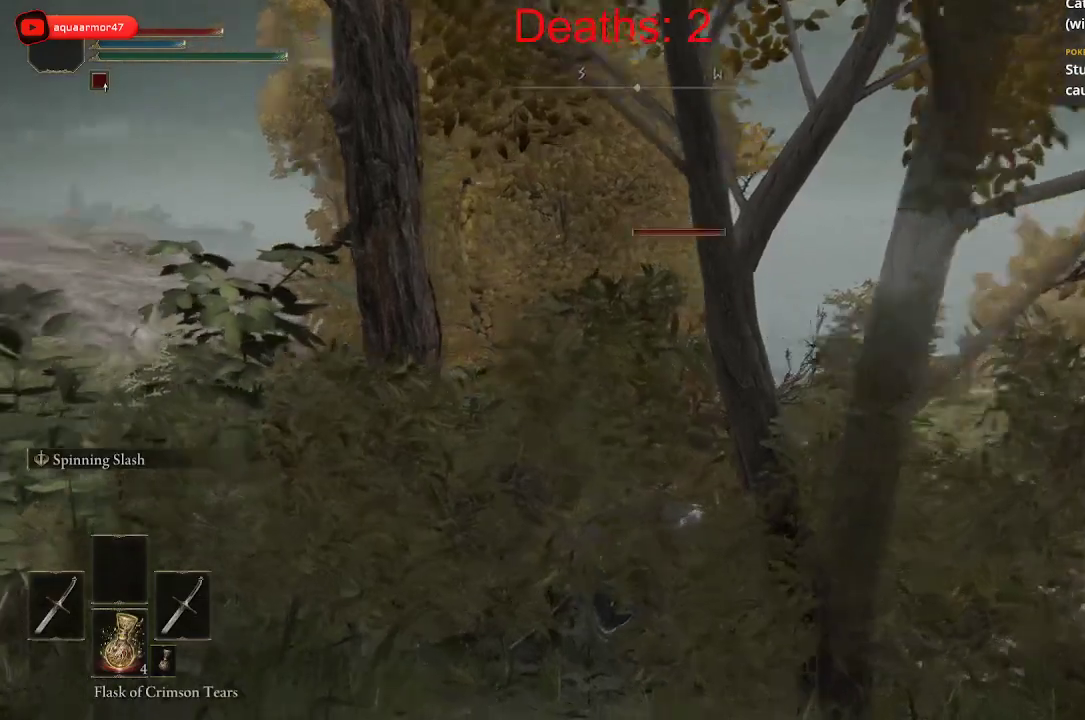
{"buttons": [], "left_stick": "center", "right_stick": "center", "events": [[267, "right_stick", "center"]]}
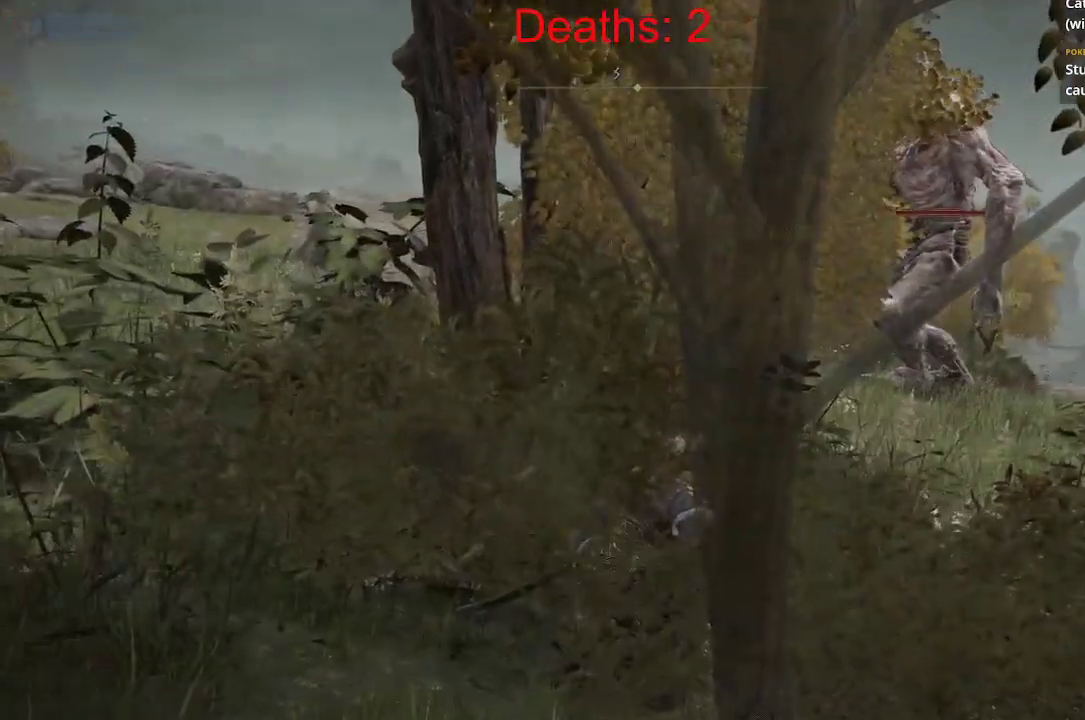
{"buttons": [], "left_stick": "center", "right_stick": "center", "events": [[117, "right_stick", "left"], [367, "right_stick", "center"]]}
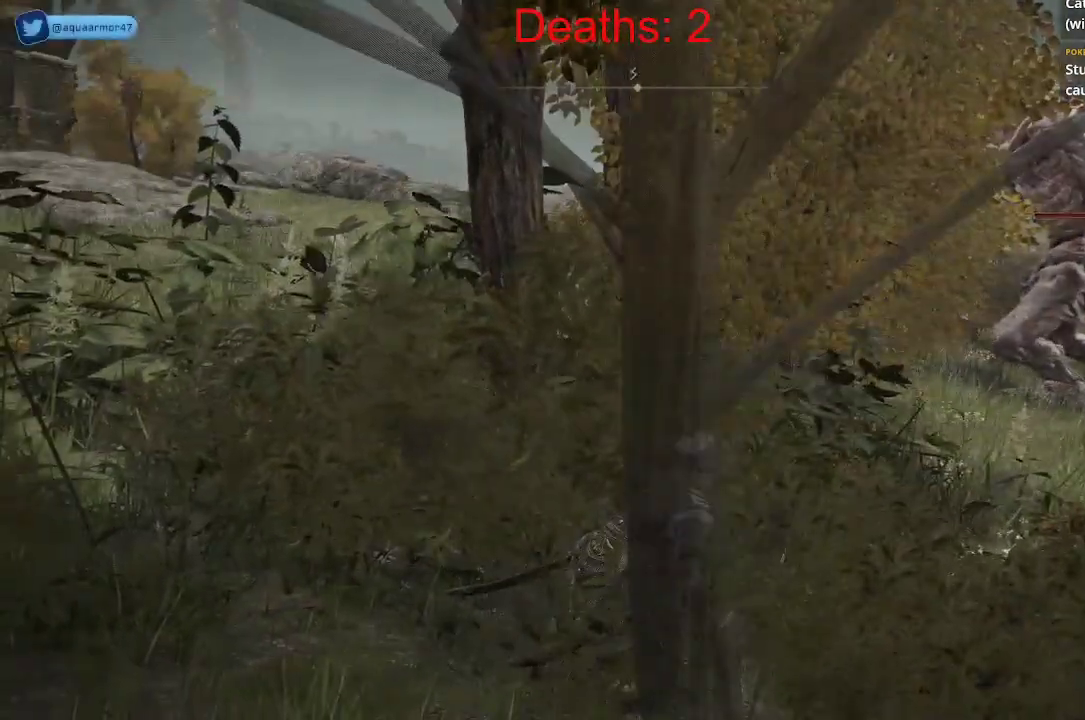
{"buttons": [], "left_stick": "right", "right_stick": "center", "events": [[83, "right_stick", "up"], [283, "right_stick", "up-left"], [433, "left_stick", "right"], [433, "right_stick", "center"]]}
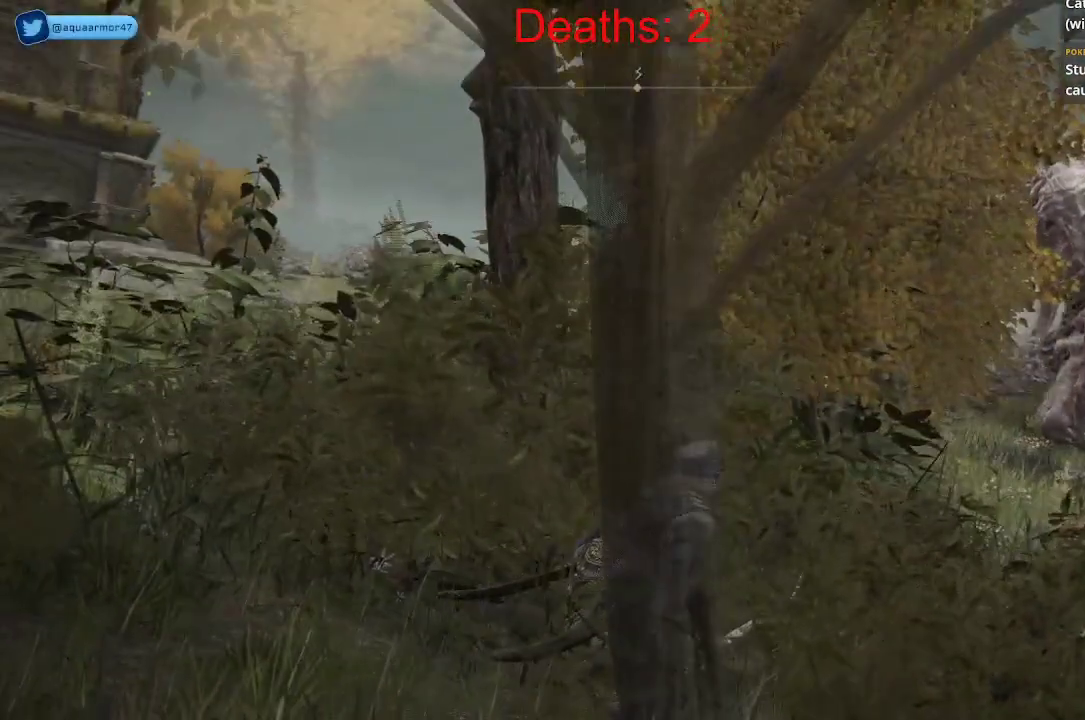
{"buttons": [], "left_stick": "right", "right_stick": "center", "events": []}
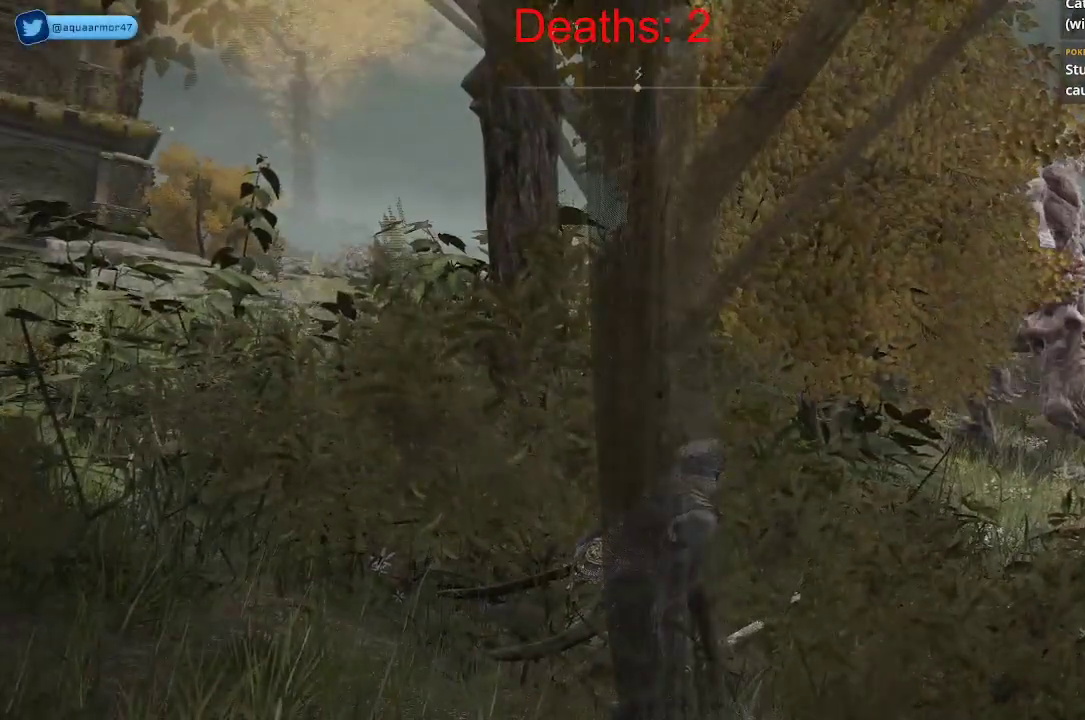
{"buttons": [], "left_stick": "right", "right_stick": "left", "events": [[317, "right_stick", "left"]]}
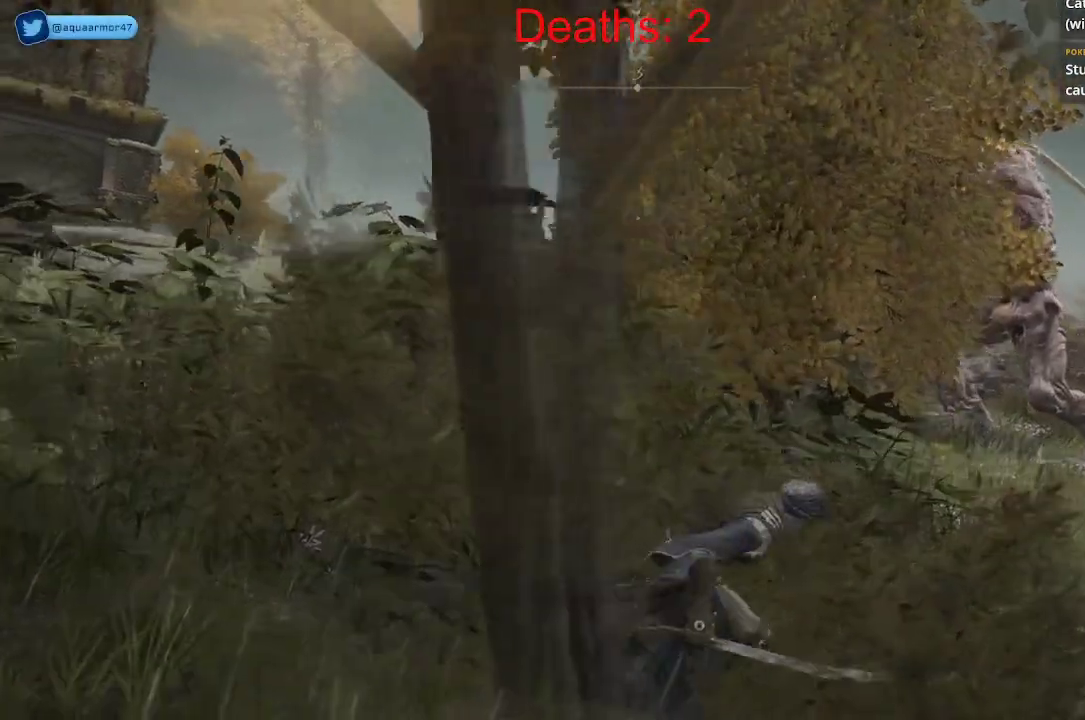
{"buttons": [], "left_stick": "right", "right_stick": "left", "events": []}
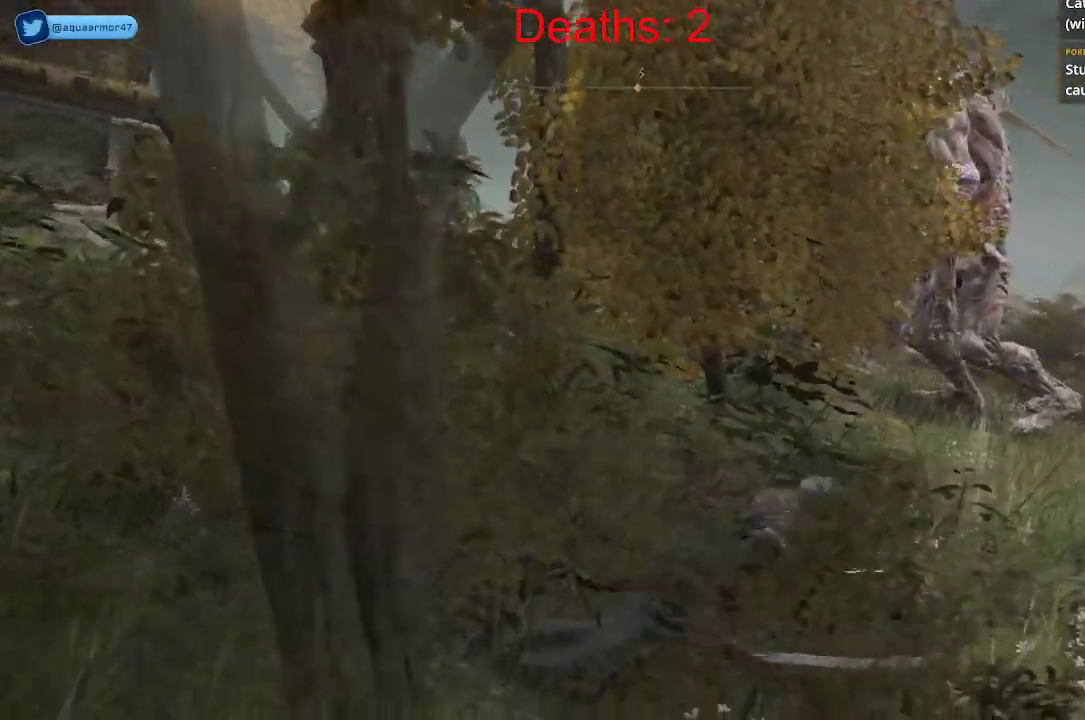
{"buttons": [], "left_stick": "right", "right_stick": "left", "events": []}
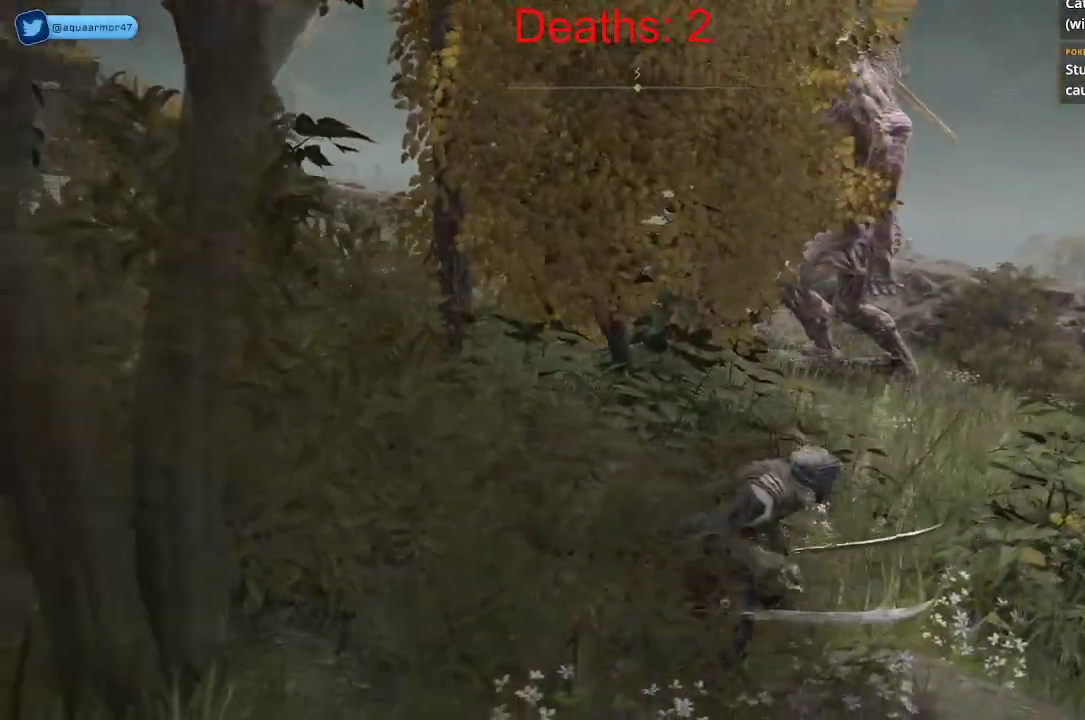
{"buttons": ["R3"], "left_stick": "right", "right_stick": "up-left", "events": [[417, "R3", "down"], [417, "right_stick", "up-left"]]}